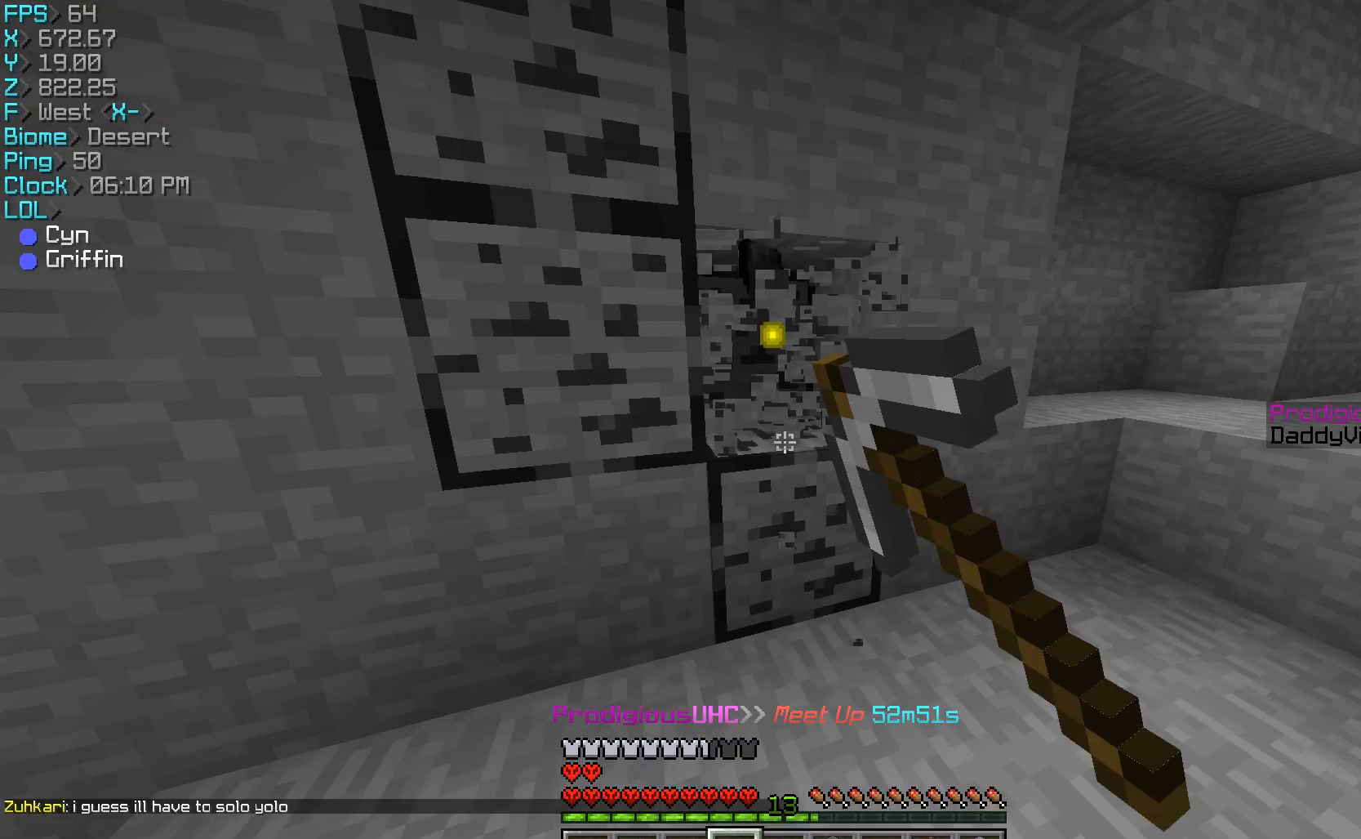
Gameplay with keyboard and mouse; each line is a JSON object with the keys and mouse buttons held at the frame after it. "events" lists presses ("down") and releases ("up") of "a", "d", "s", "w", "mouse_left" and "mouse_right" between this image and that frame as [ms after this image, input, new state], when the widget could be followed in between. "mouse_left", "mouse_right" = the "left", "right" buttons of the "mouse" list. No other keys are recorded. Fast repeated clicks can show as one long hold. Mouse movement is not recorded.
{"keys": [], "mouse": ["left"], "events": [[100, "w", "up"]]}
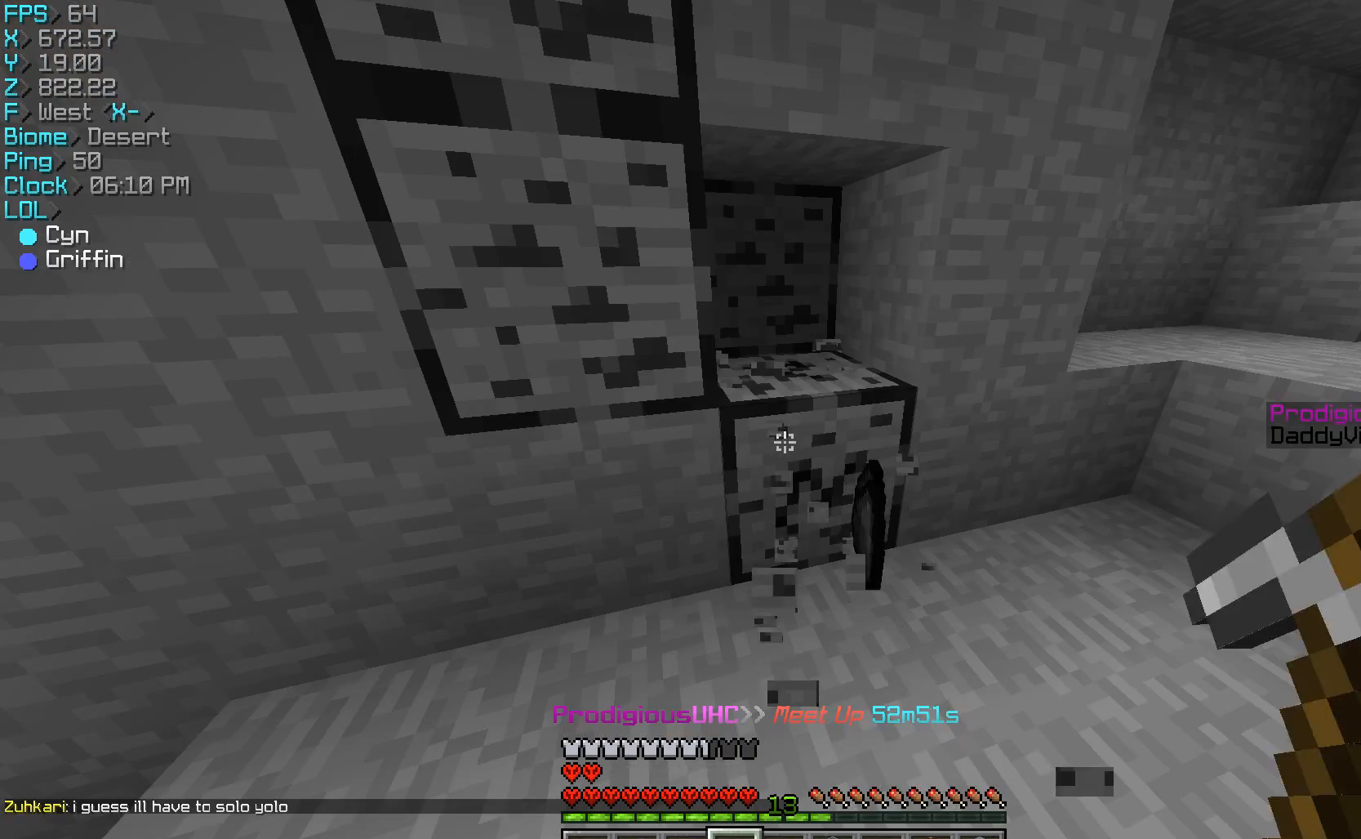
{"keys": ["d", "w"], "mouse": ["left"], "events": [[67, "w", "down"], [267, "d", "down"]]}
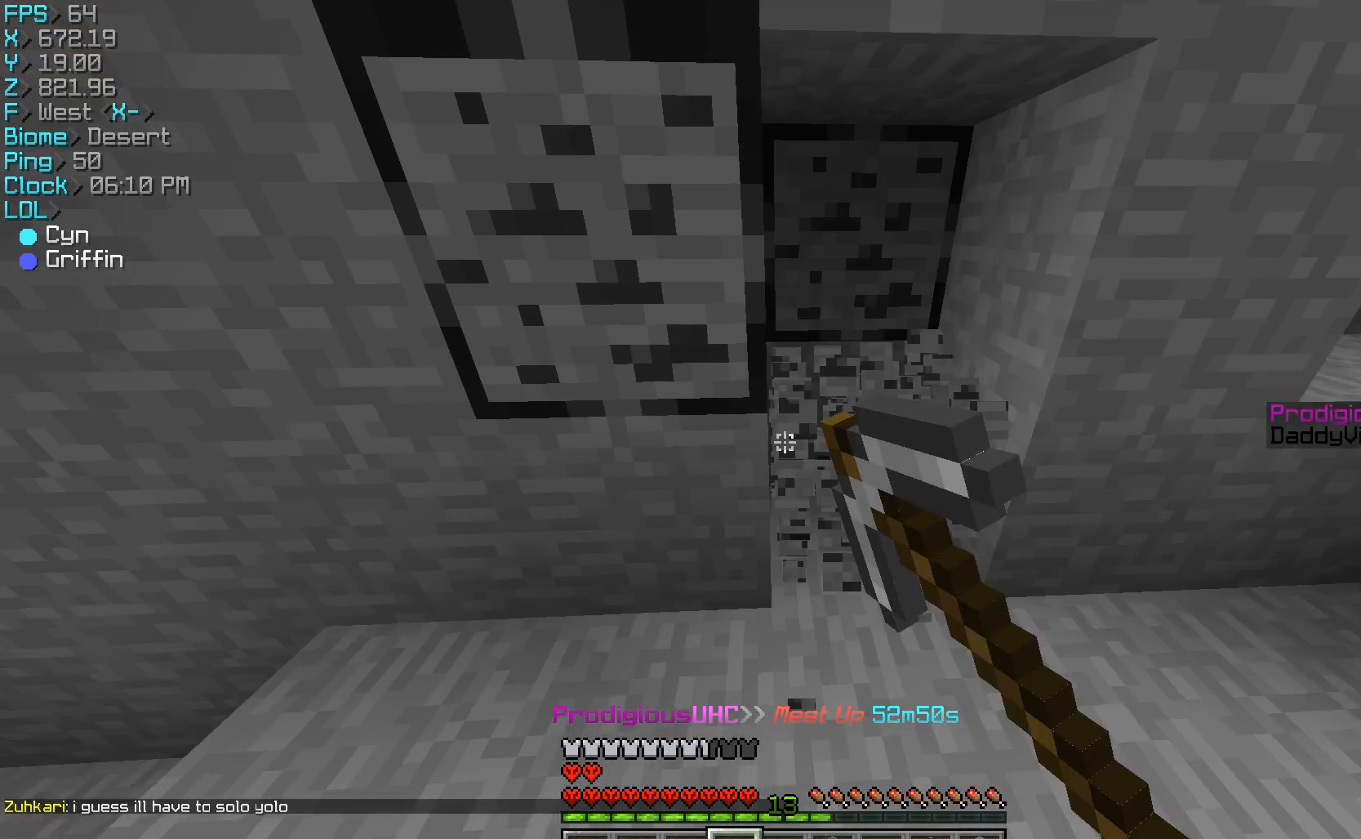
{"keys": [], "mouse": ["left"], "events": [[67, "d", "up"], [167, "w", "up"]]}
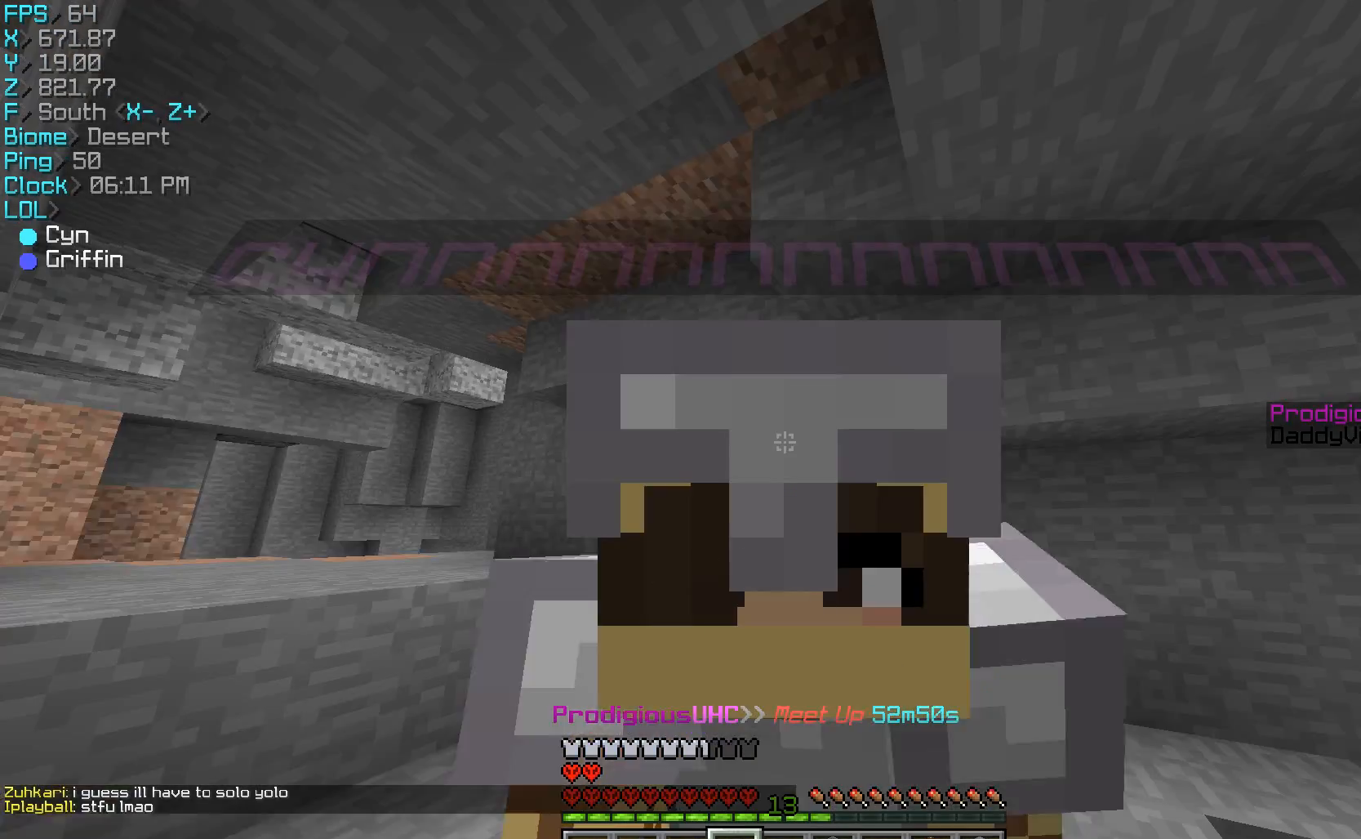
{"keys": [], "mouse": ["left"], "events": []}
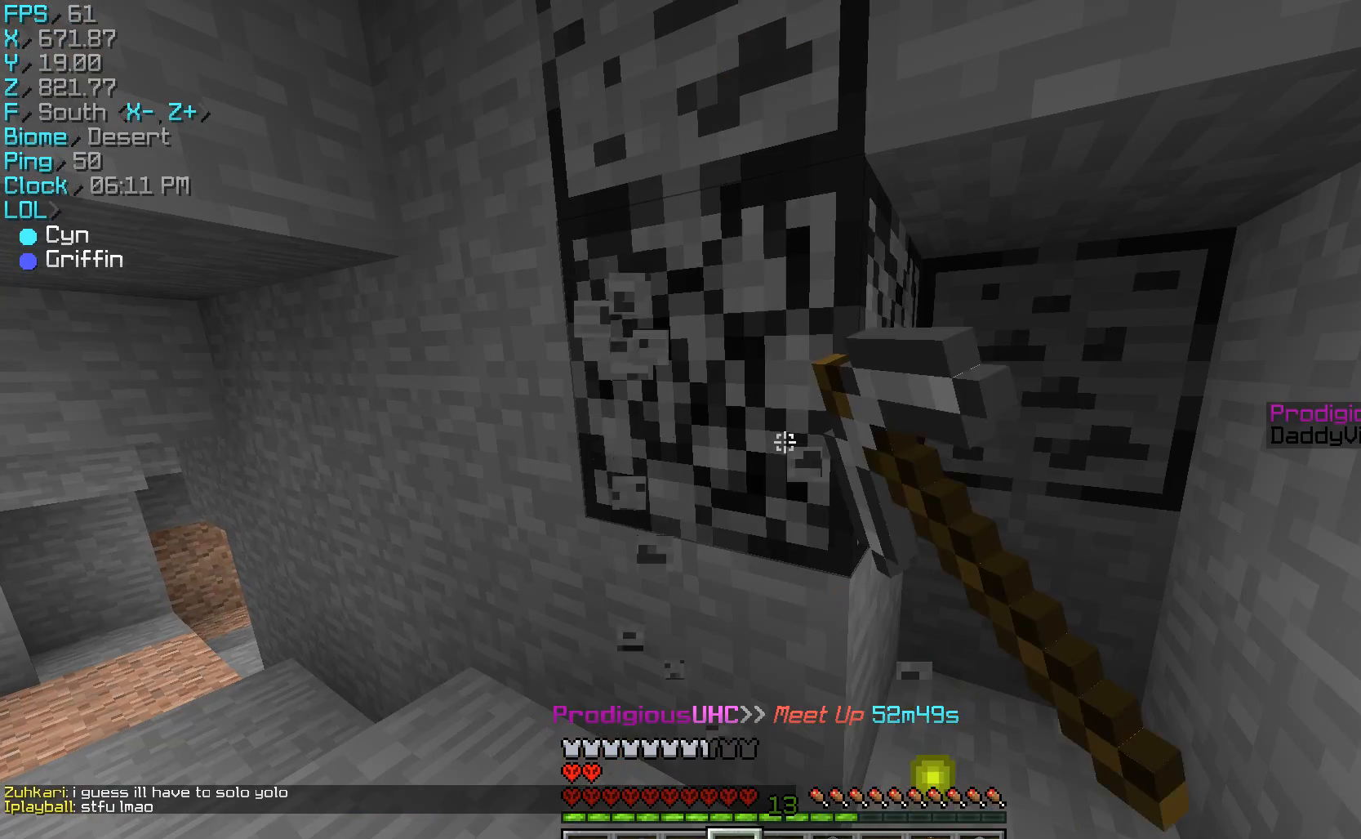
{"keys": [], "mouse": ["left"], "events": [[33, "w", "down"], [133, "a", "down"], [333, "a", "up"], [333, "w", "up"]]}
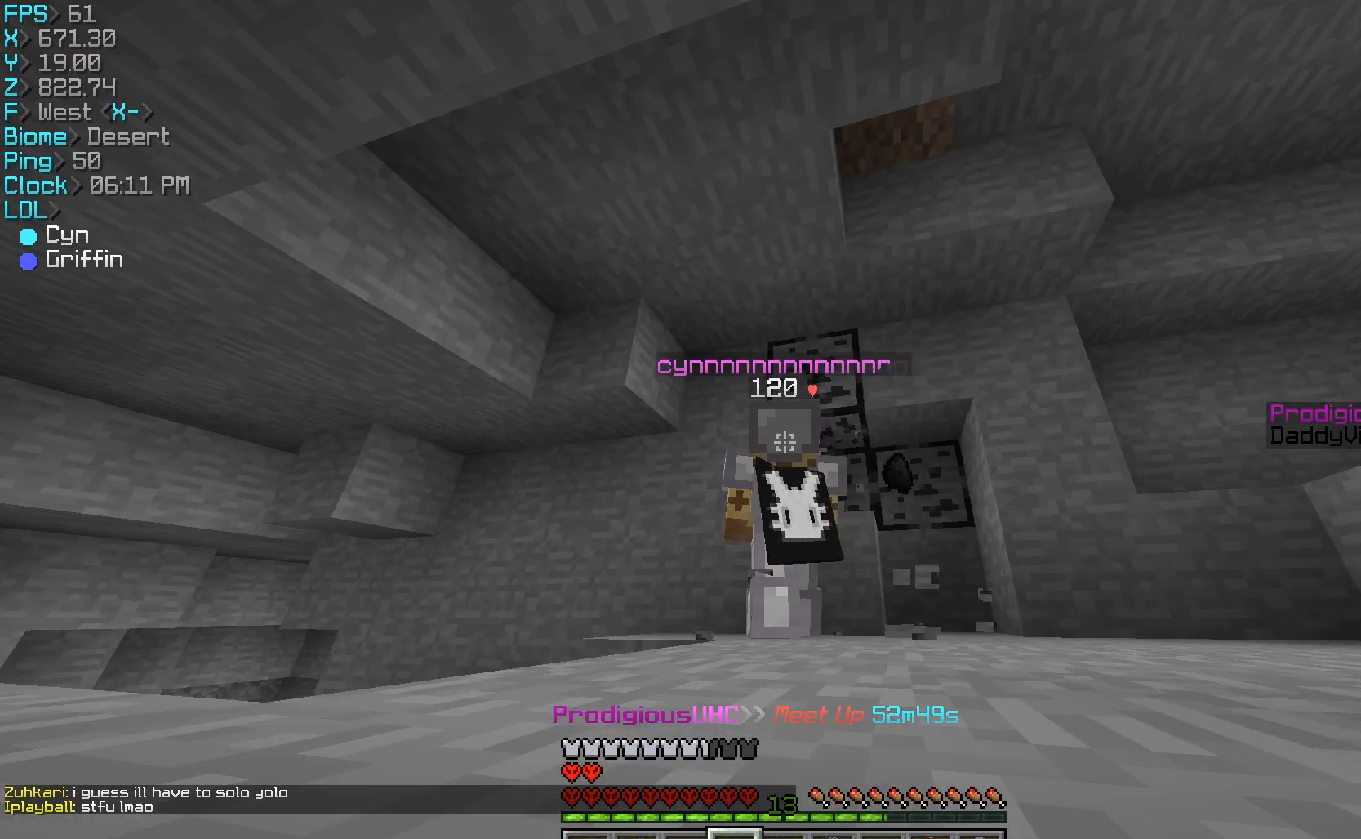
{"keys": [], "mouse": ["left"], "events": []}
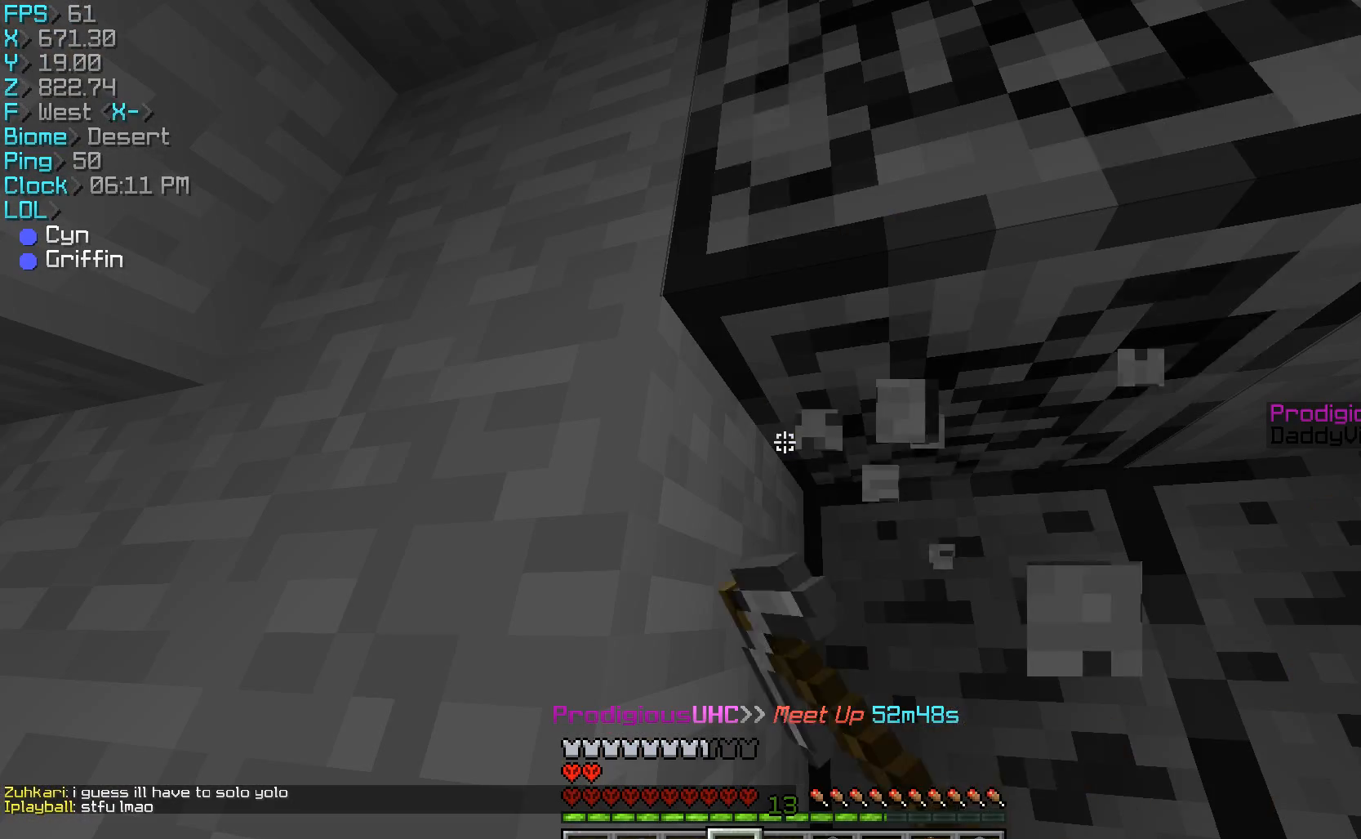
{"keys": [], "mouse": [], "events": [[333, "mouse_left", "up"]]}
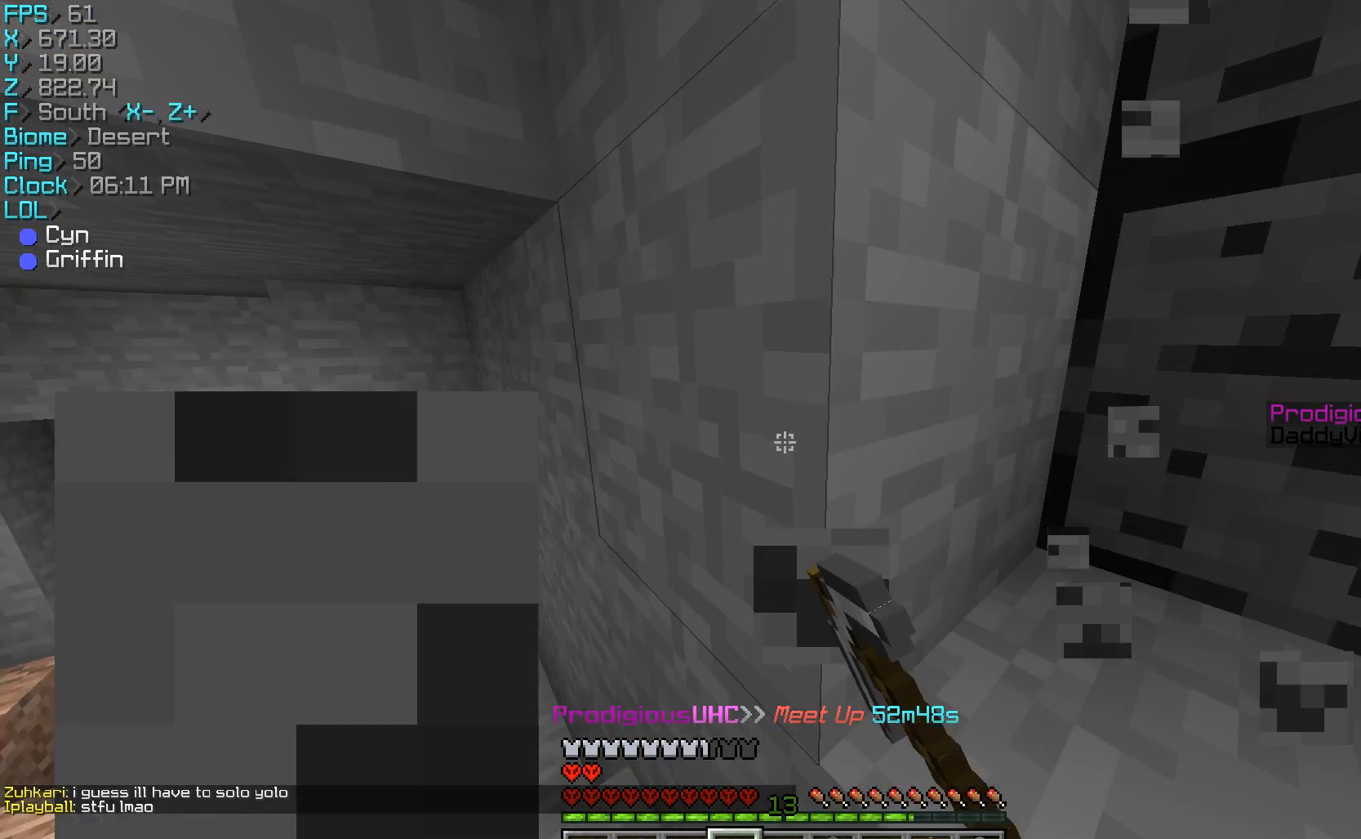
{"keys": ["w"], "mouse": ["left"], "events": [[100, "w", "down"], [133, "a", "down"], [133, "mouse_left", "down"], [233, "mouse_left", "up"], [400, "a", "up"], [433, "mouse_left", "down"]]}
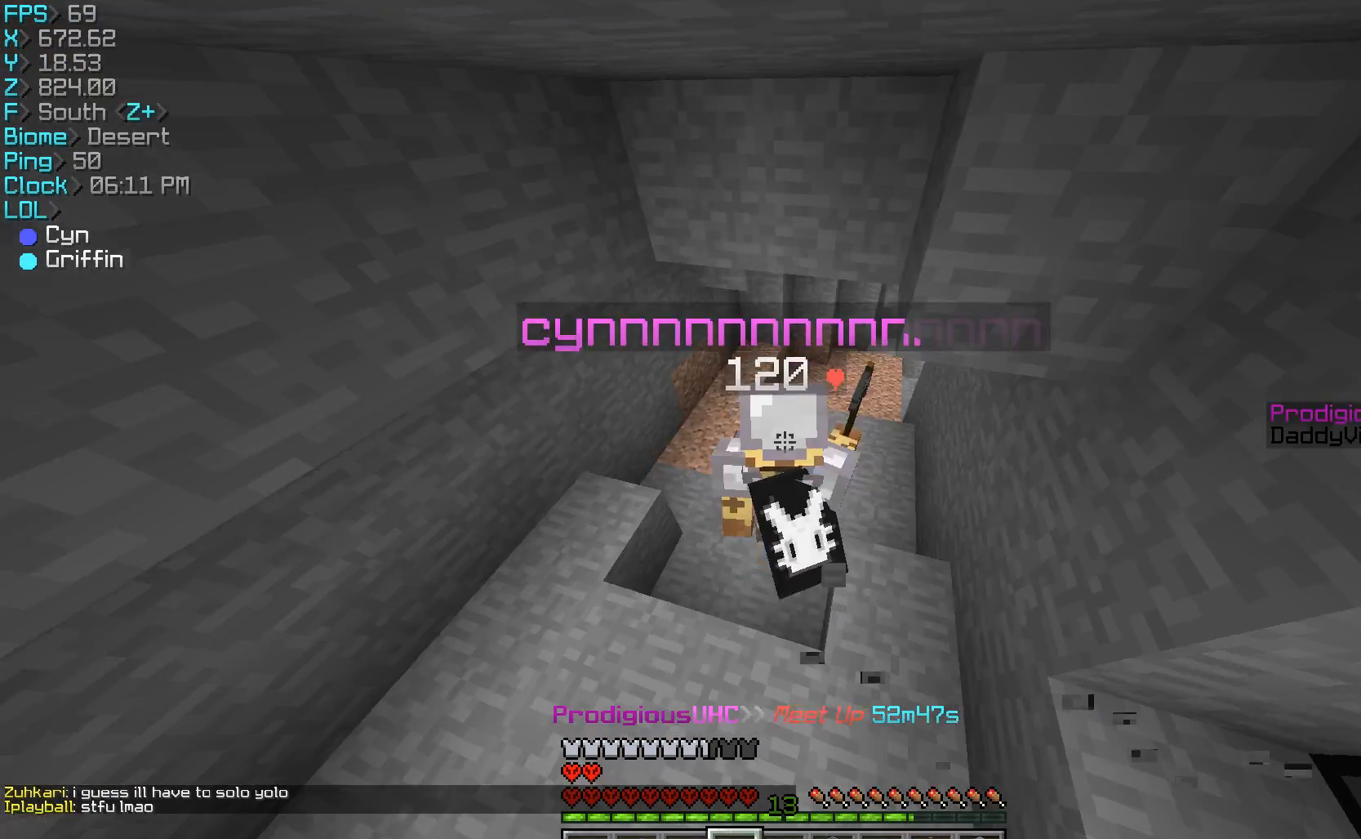
{"keys": ["w"], "mouse": [], "events": [[33, "mouse_left", "up"], [333, "mouse_left", "down"], [500, "mouse_left", "up"]]}
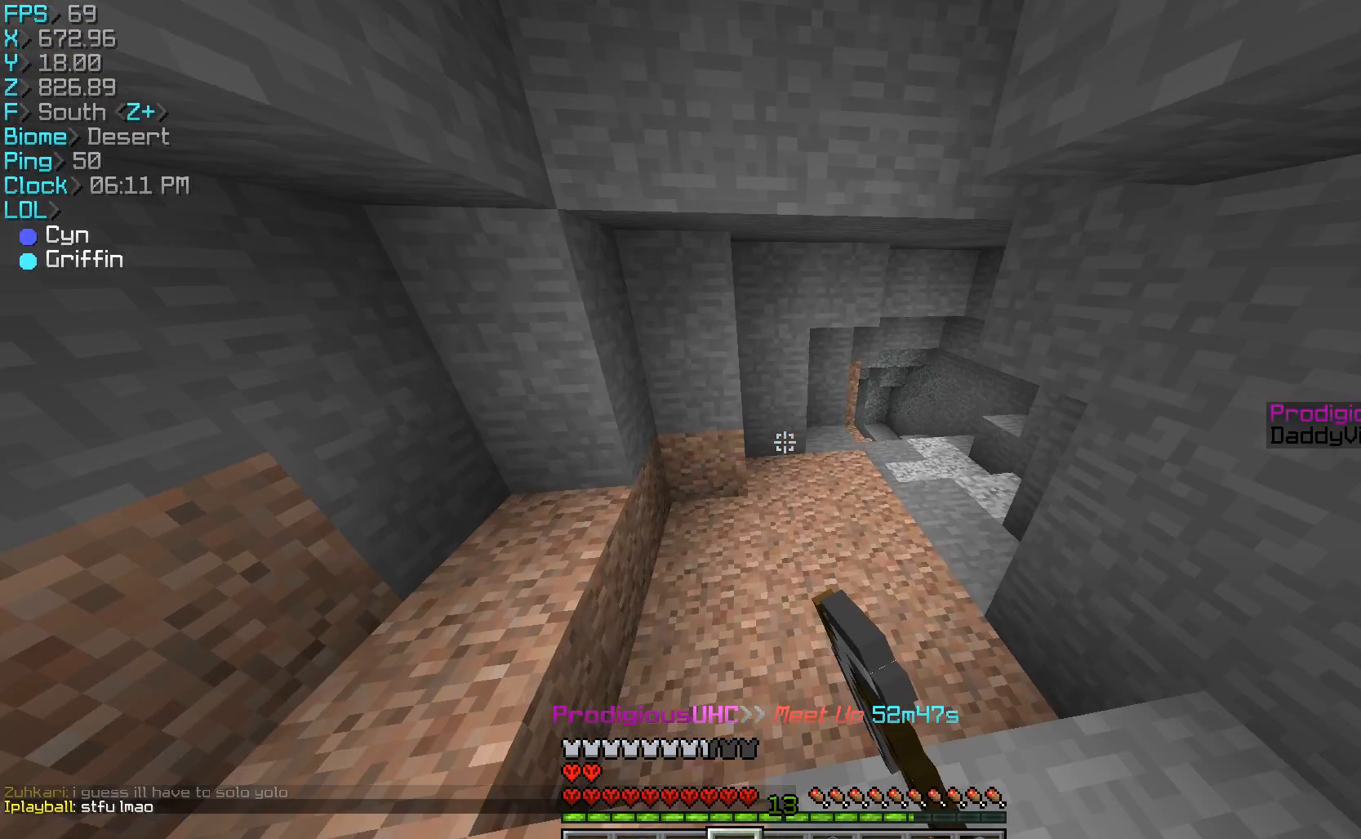
{"keys": ["w"], "mouse": [], "events": []}
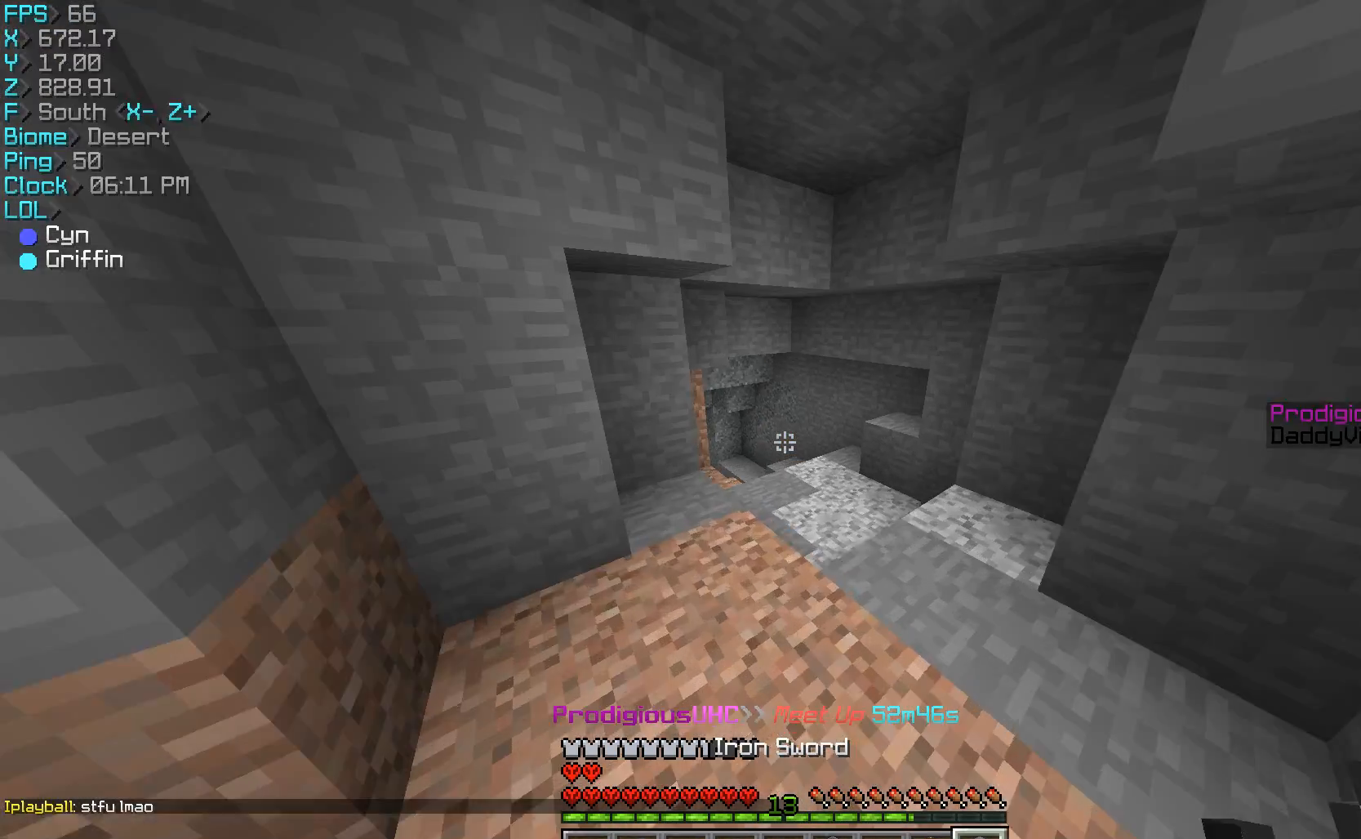
{"keys": ["w"], "mouse": [], "events": [[333, "mouse_left", "down"], [433, "mouse_left", "up"]]}
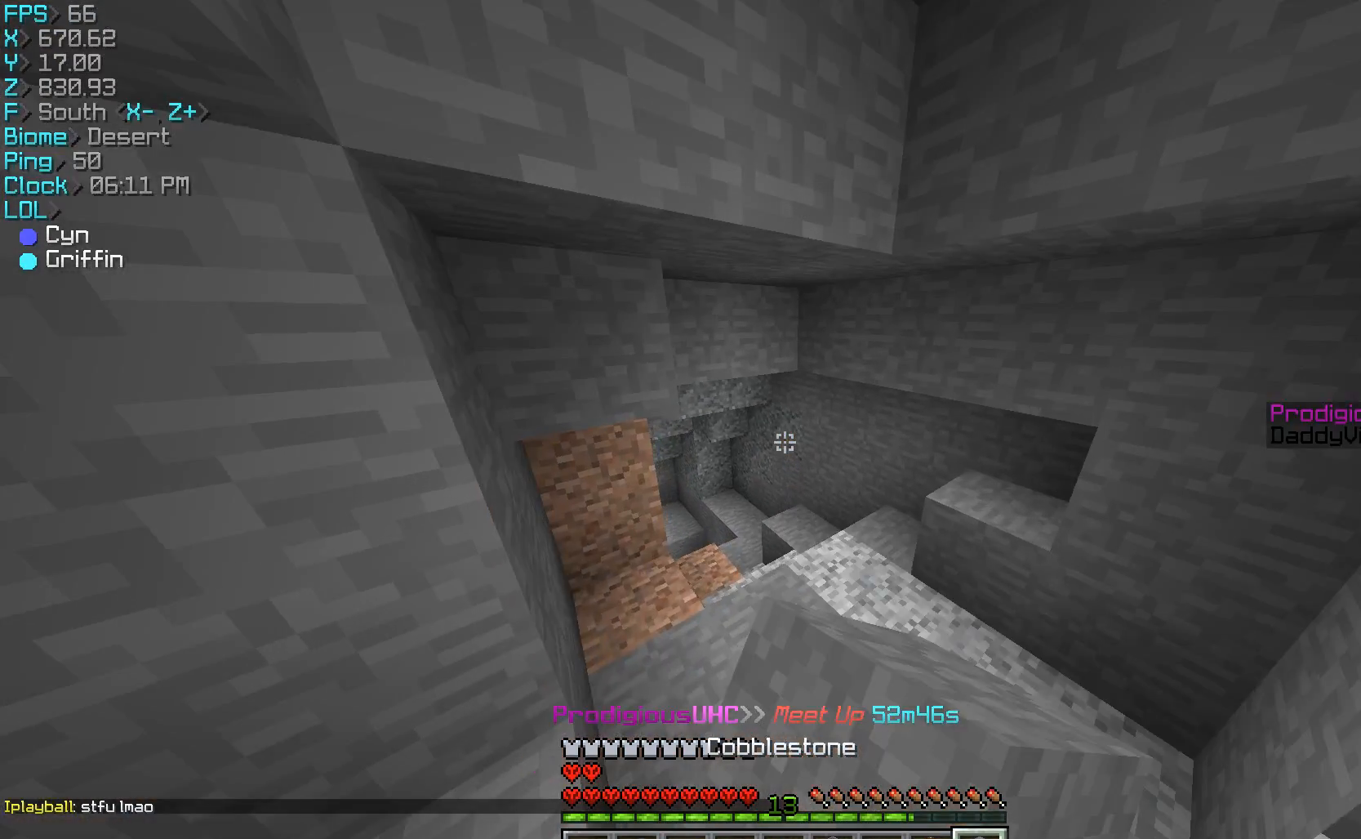
{"keys": ["w"], "mouse": [], "events": []}
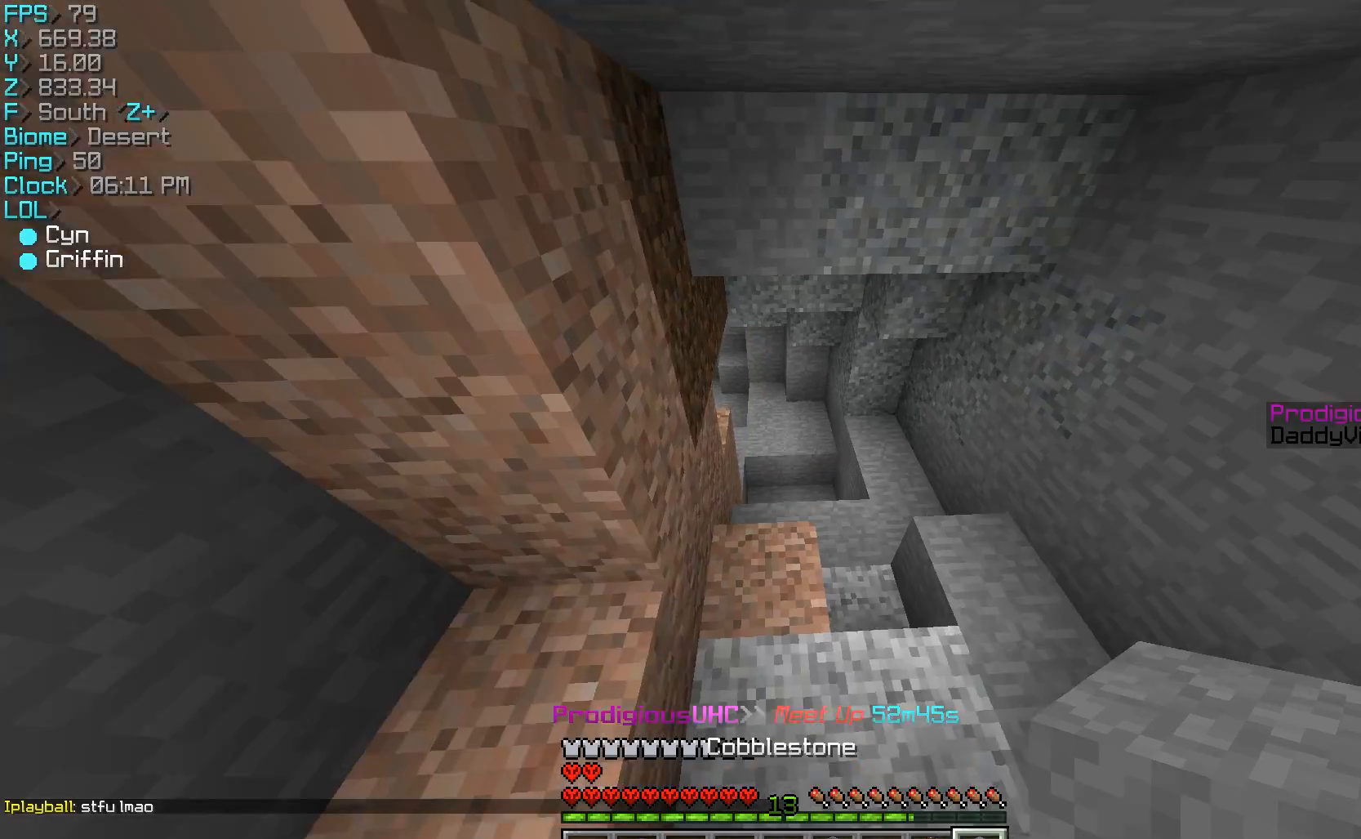
{"keys": ["w"], "mouse": [], "events": [[67, "d", "down"], [333, "d", "up"]]}
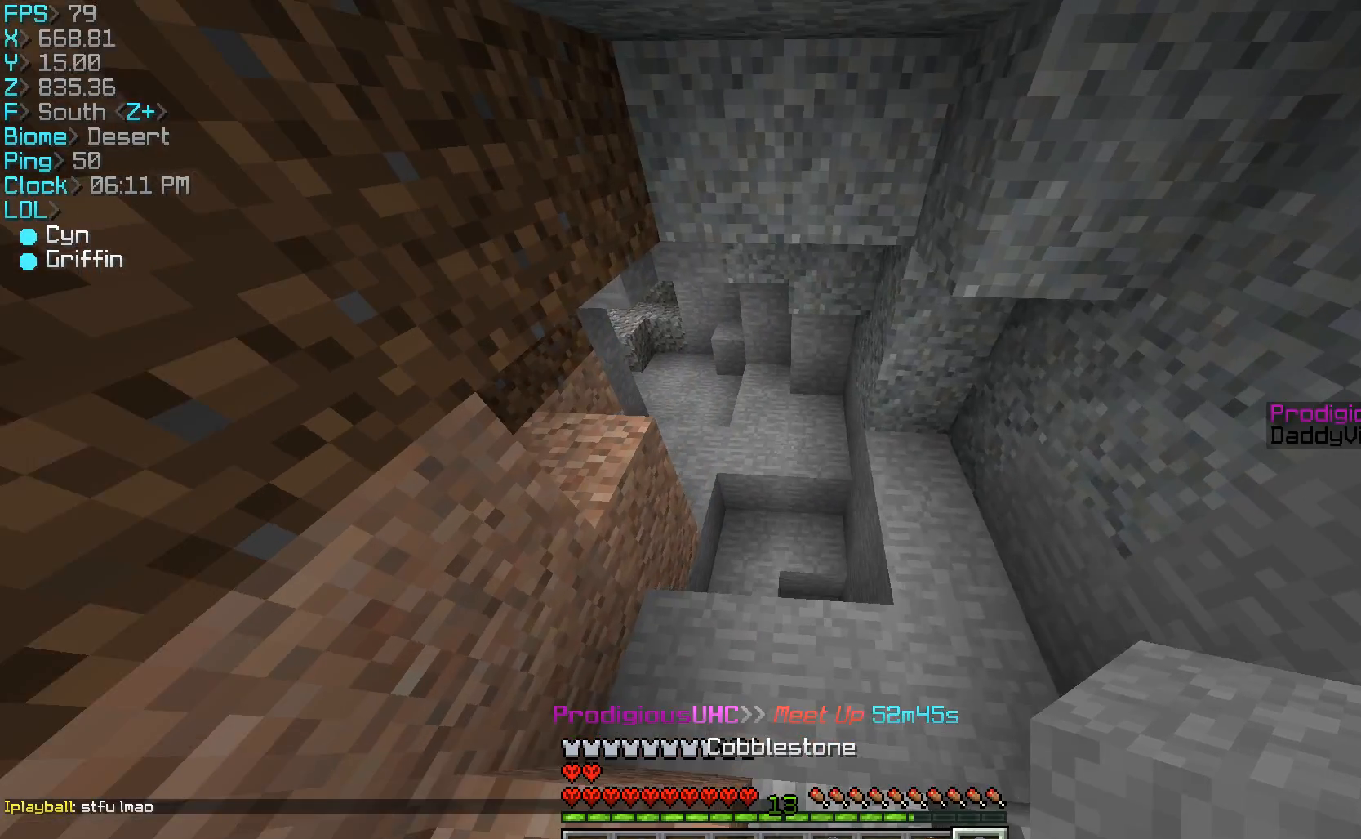
{"keys": ["w"], "mouse": [], "events": [[67, "a", "down"], [233, "mouse_right", "down"], [333, "a", "up"], [333, "mouse_right", "up"]]}
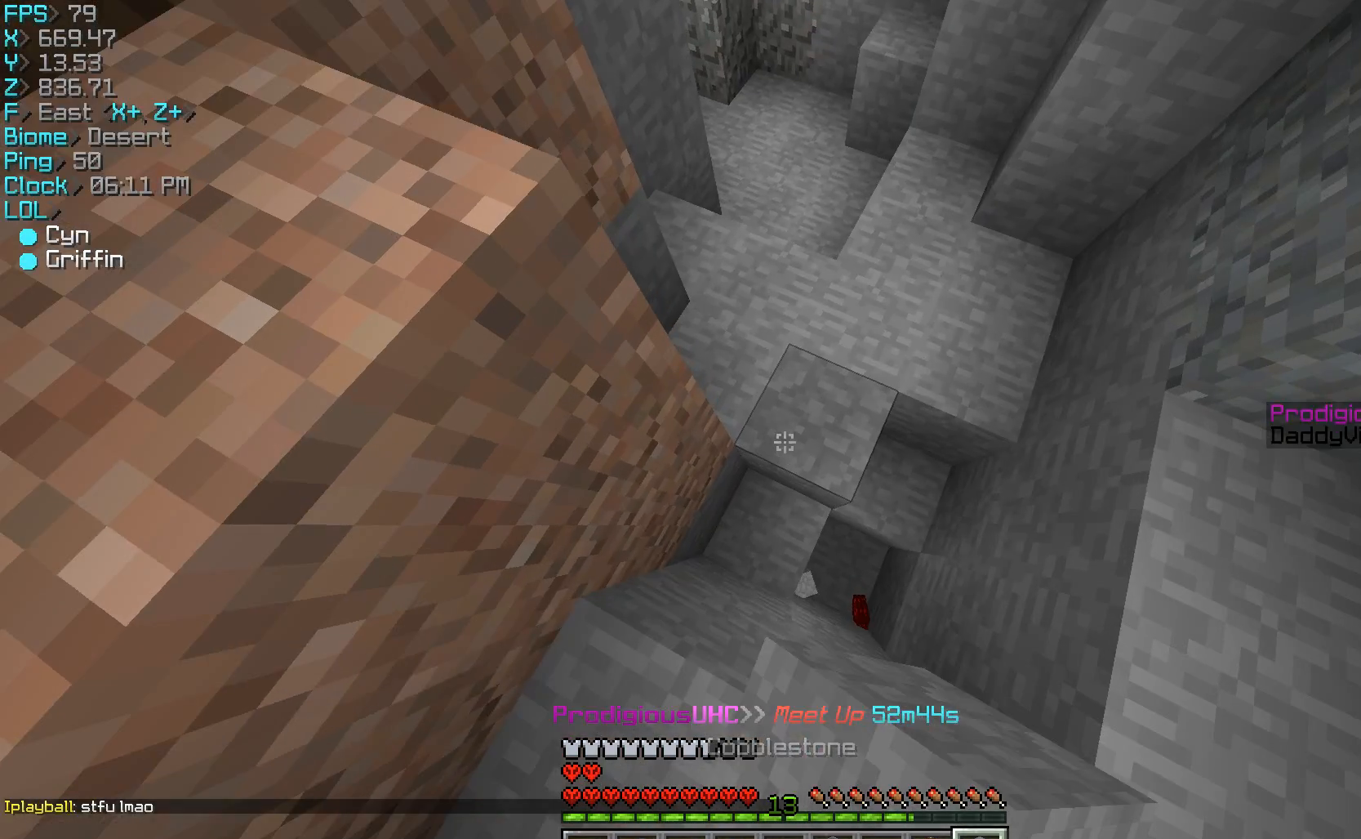
{"keys": ["w"], "mouse": ["left"], "events": [[467, "mouse_left", "down"]]}
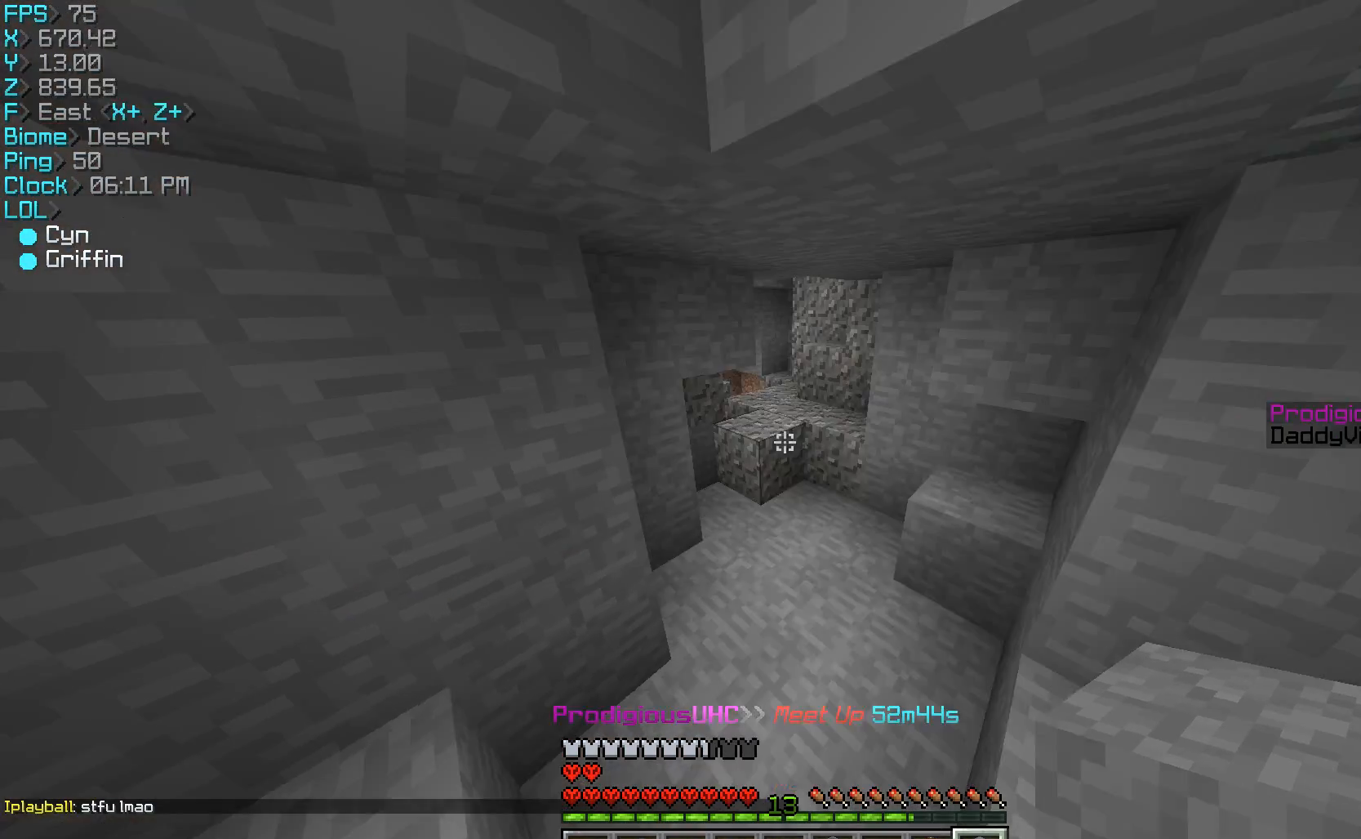
{"keys": ["w"], "mouse": [], "events": [[67, "mouse_left", "up"]]}
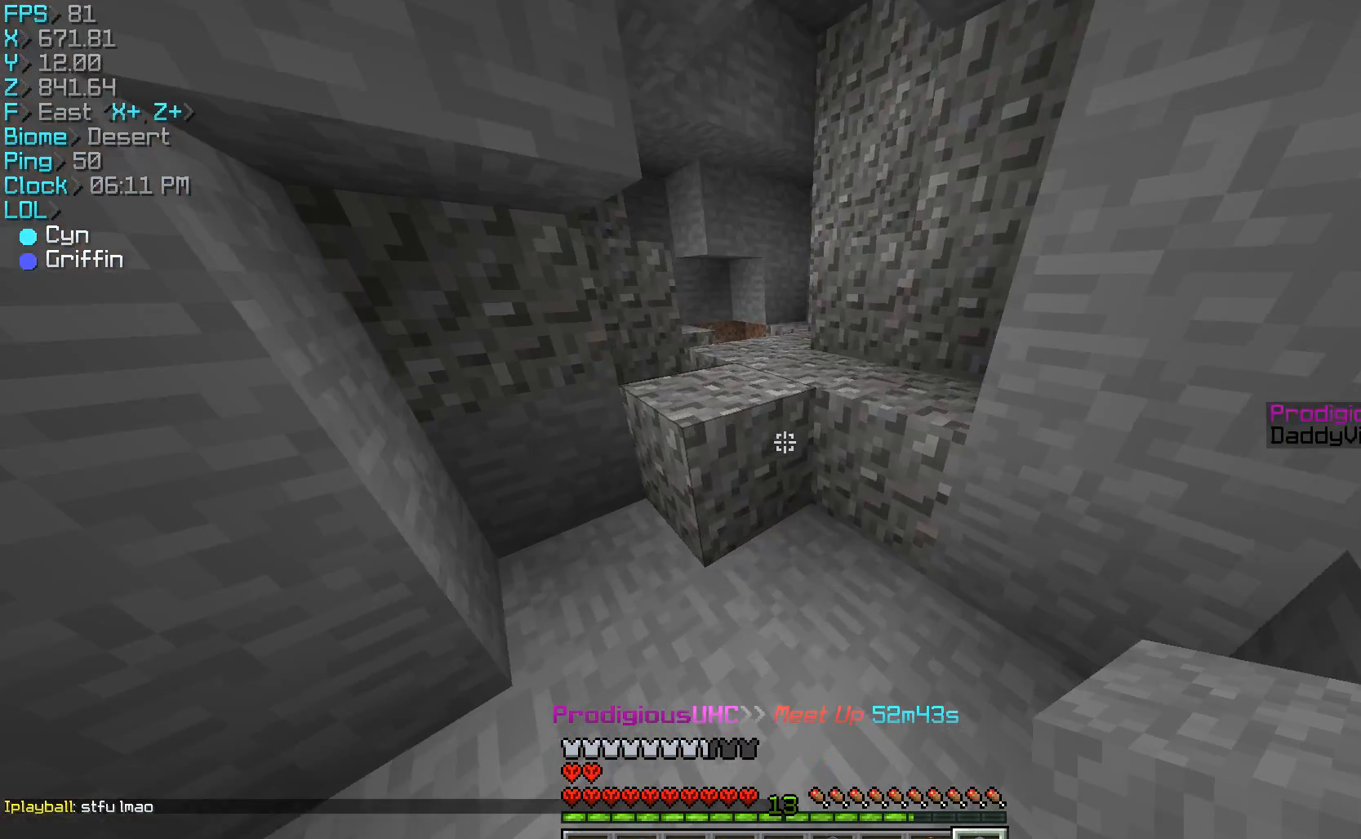
{"keys": ["w"], "mouse": [], "events": []}
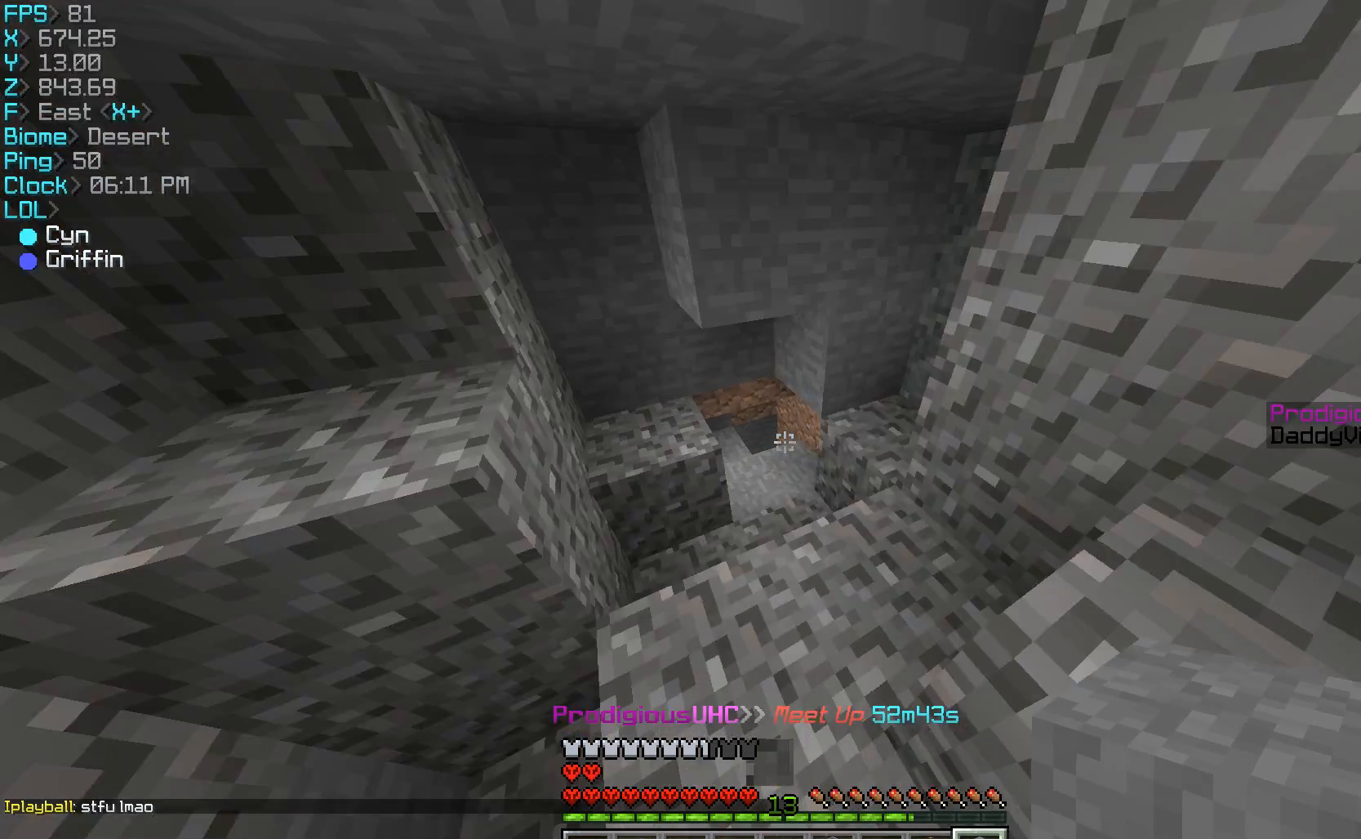
{"keys": ["w"], "mouse": [], "events": []}
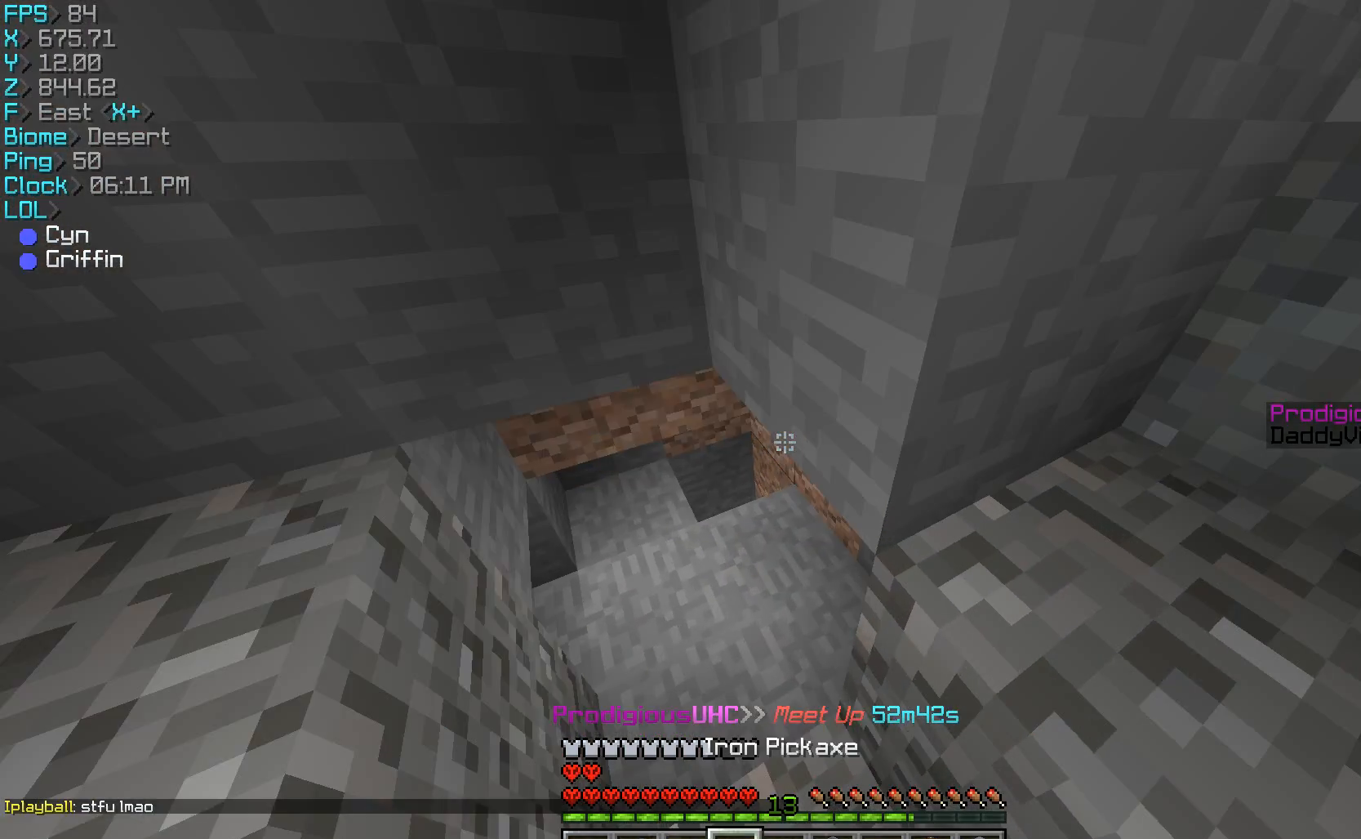
{"keys": ["d", "w"], "mouse": ["left"], "events": [[133, "a", "down"], [233, "a", "up"], [500, "d", "down"], [500, "mouse_left", "down"]]}
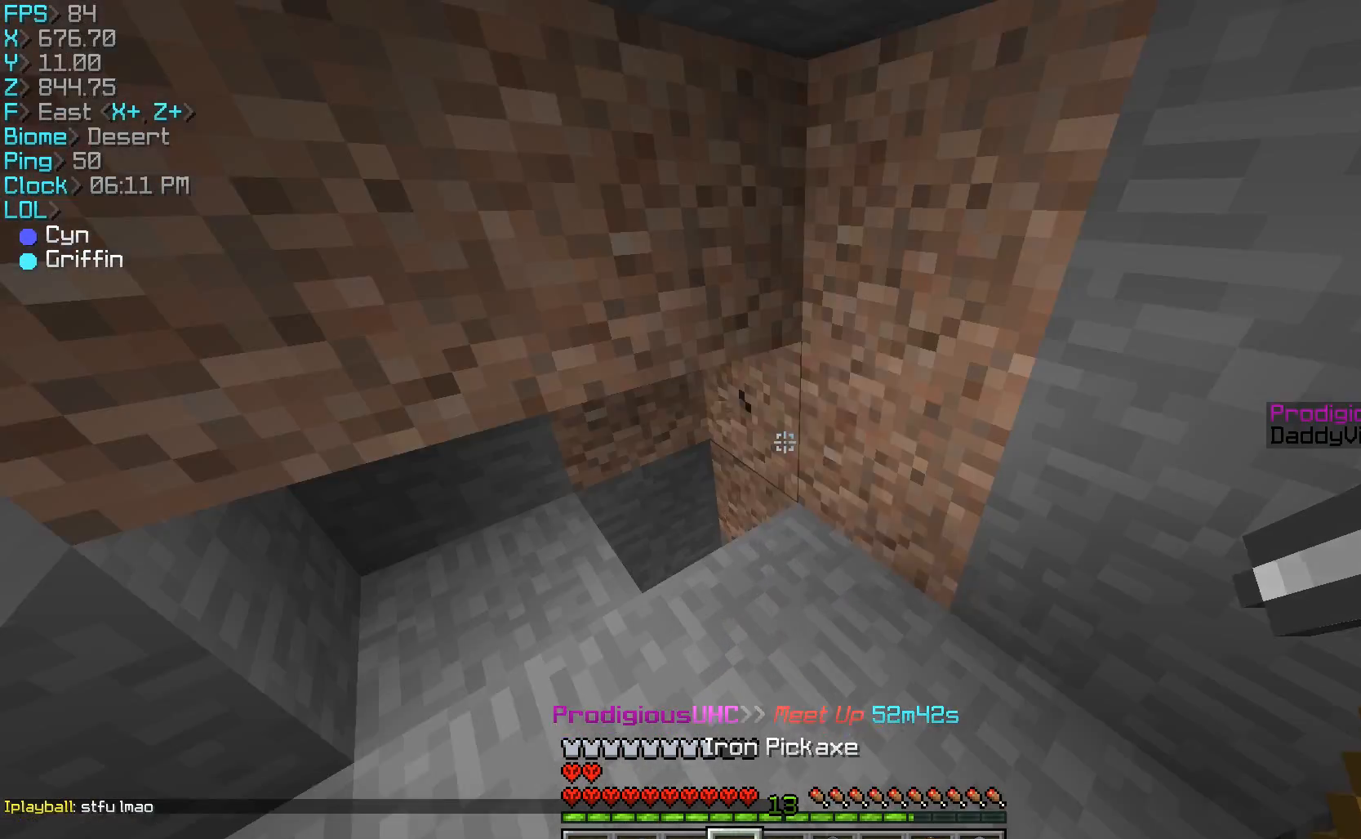
{"keys": [], "mouse": ["left"], "events": [[333, "d", "up"], [367, "w", "up"]]}
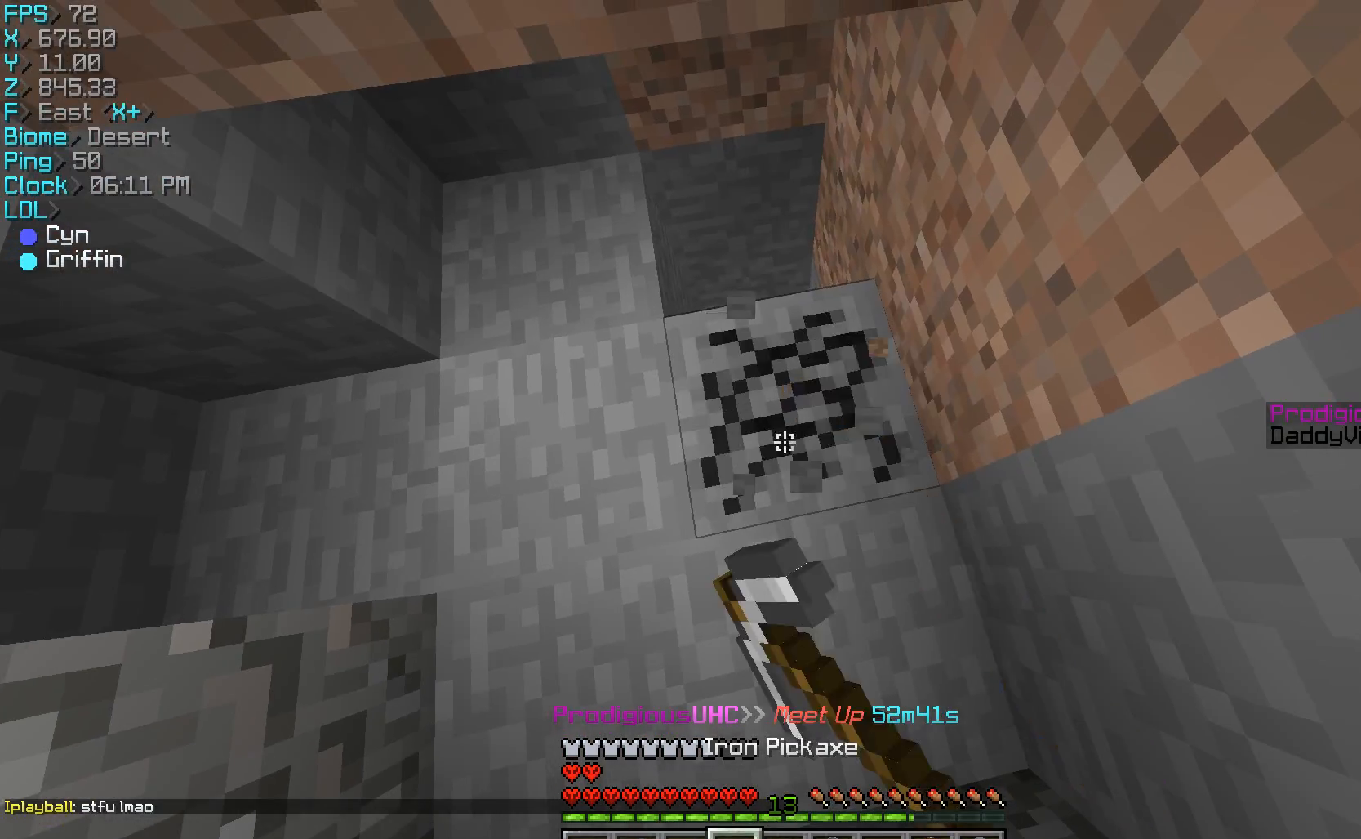
{"keys": [], "mouse": ["left"], "events": [[233, "w", "down"], [500, "w", "up"]]}
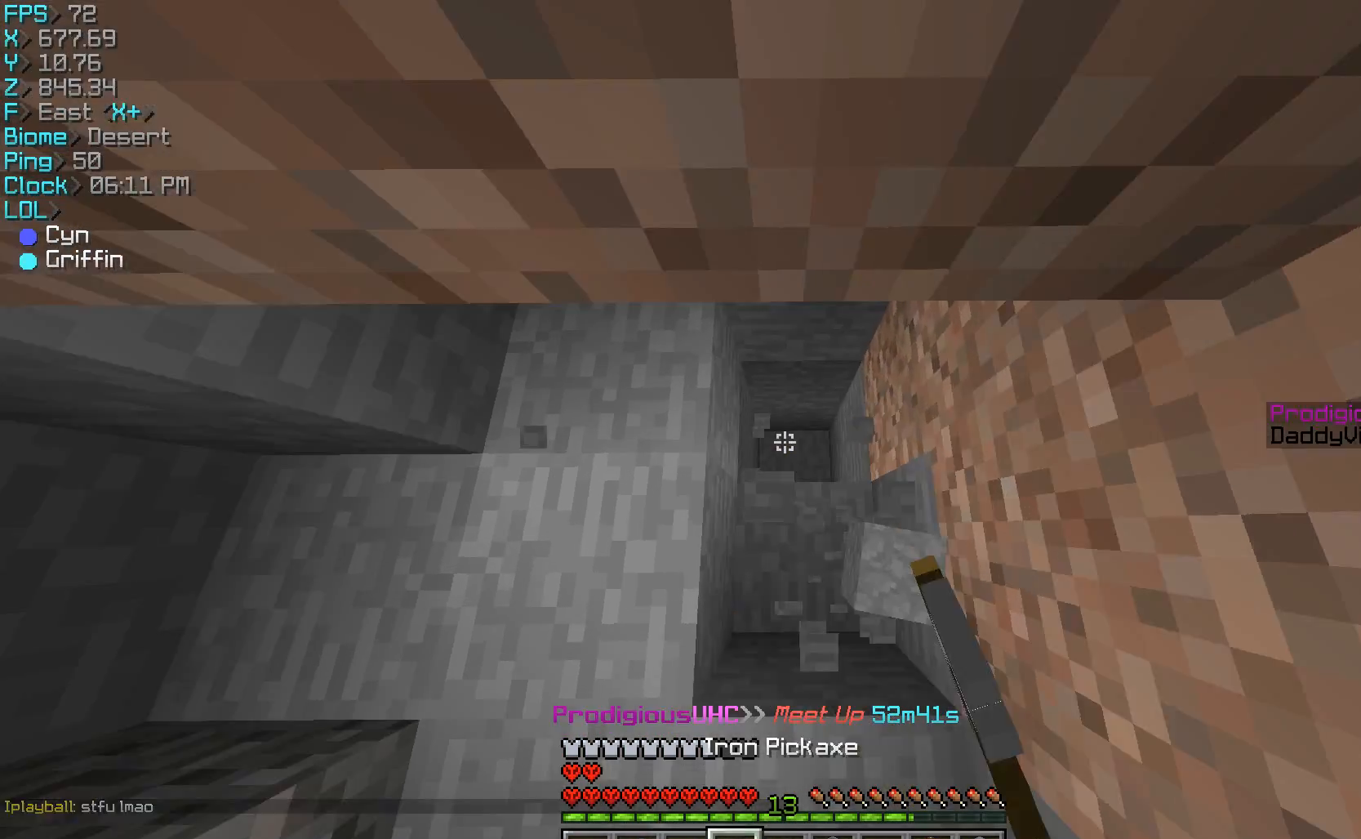
{"keys": ["w"], "mouse": ["left"], "events": [[133, "w", "down"]]}
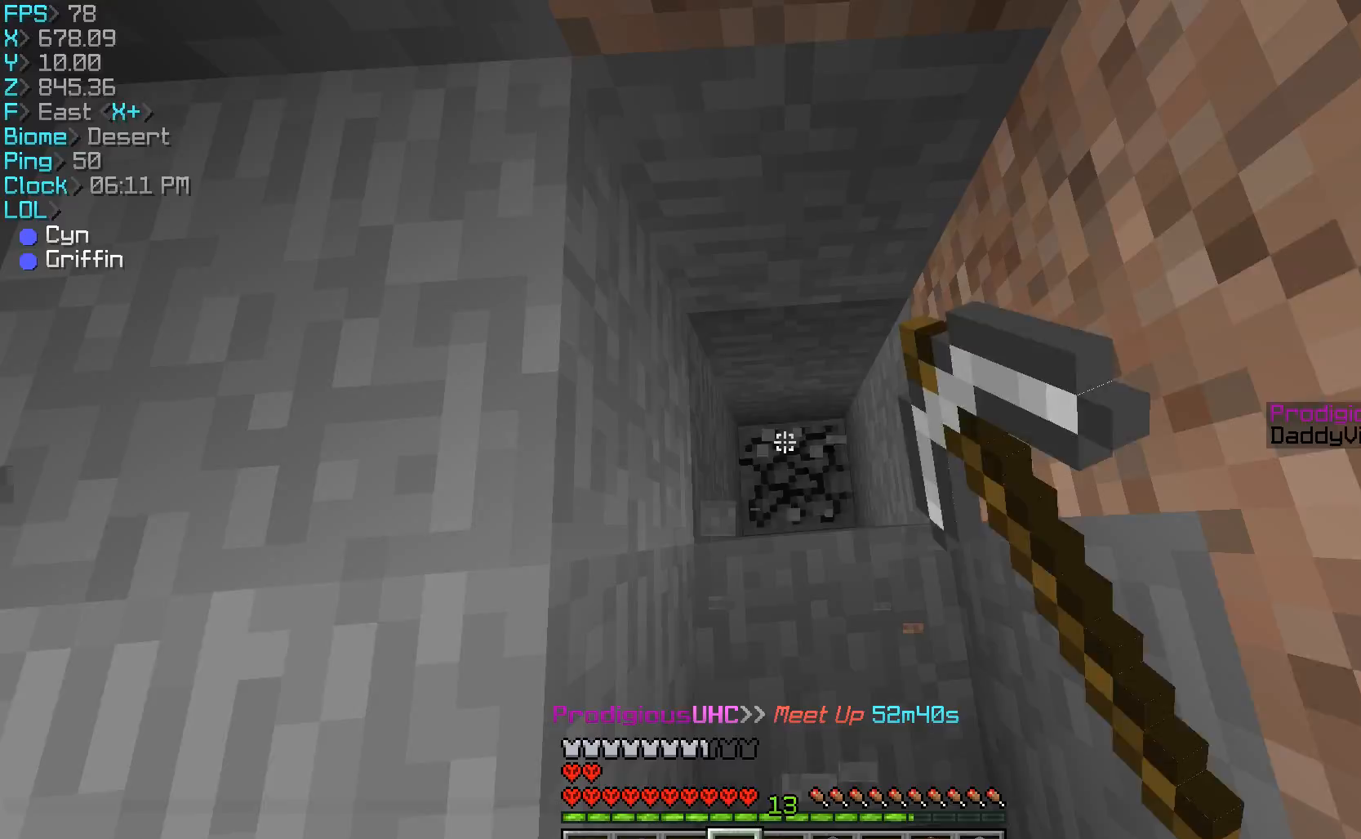
{"keys": ["w"], "mouse": [], "events": [[433, "mouse_left", "up"]]}
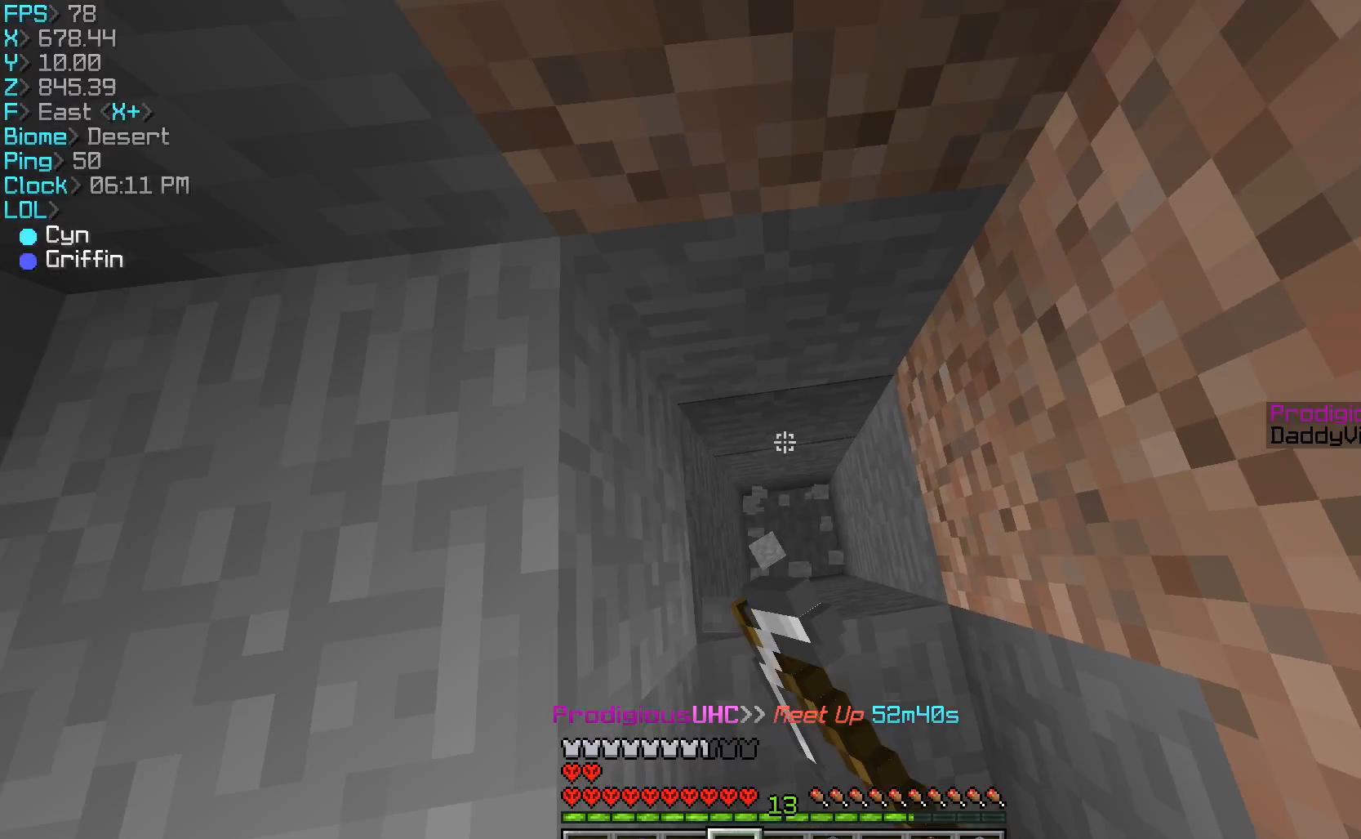
{"keys": [], "mouse": ["left"], "events": [[67, "w", "up"], [367, "mouse_left", "down"]]}
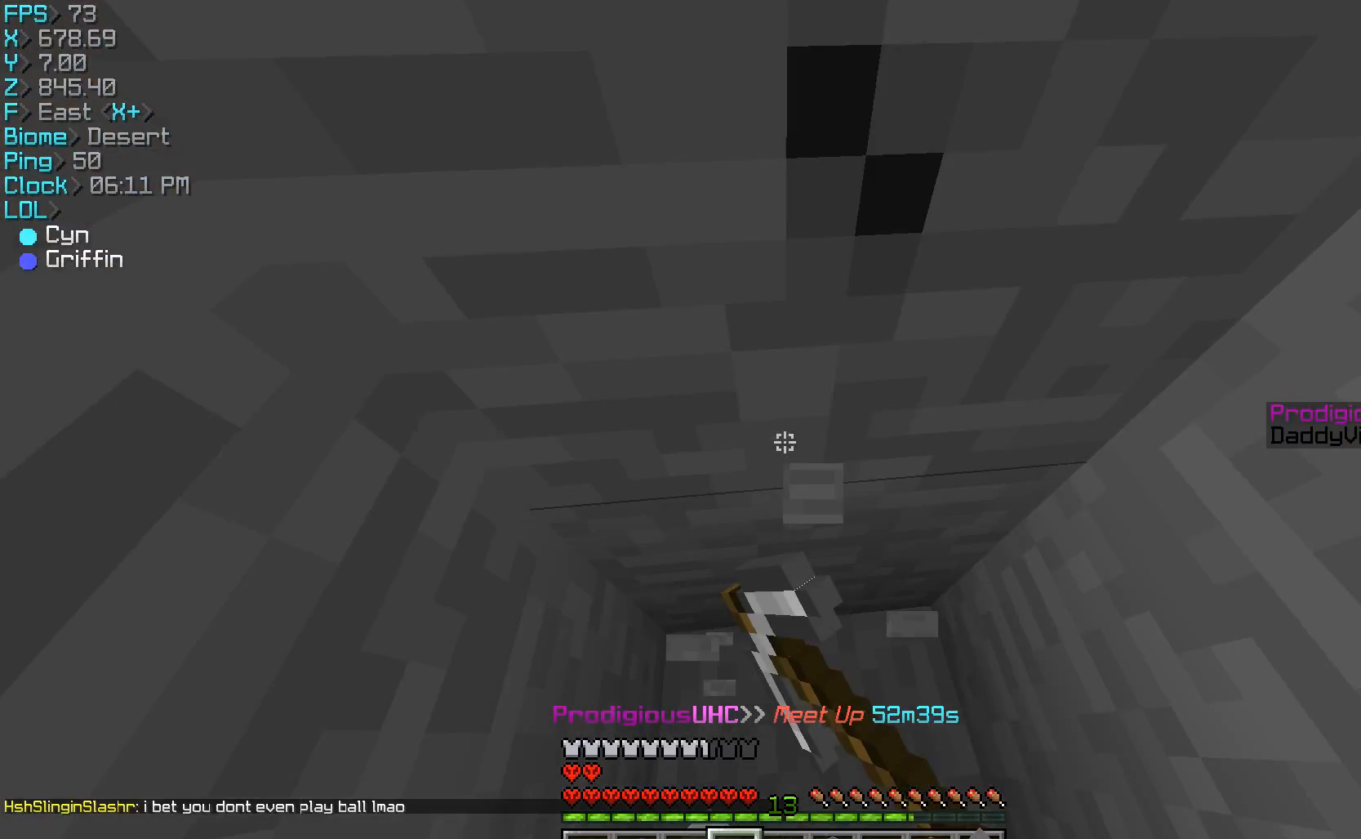
{"keys": [], "mouse": ["left"], "events": [[333, "w", "down"], [467, "w", "up"]]}
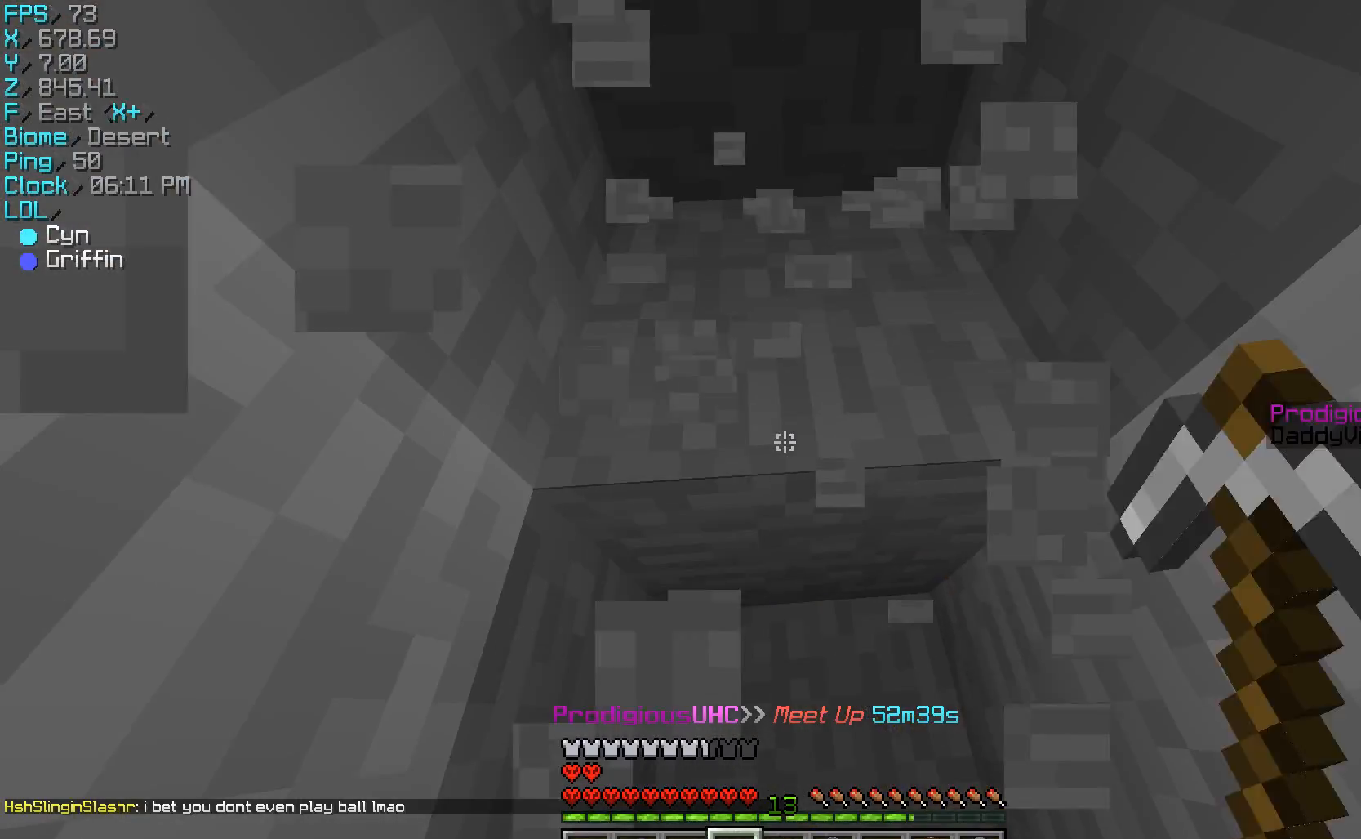
{"keys": ["w"], "mouse": ["left"], "events": [[467, "w", "down"]]}
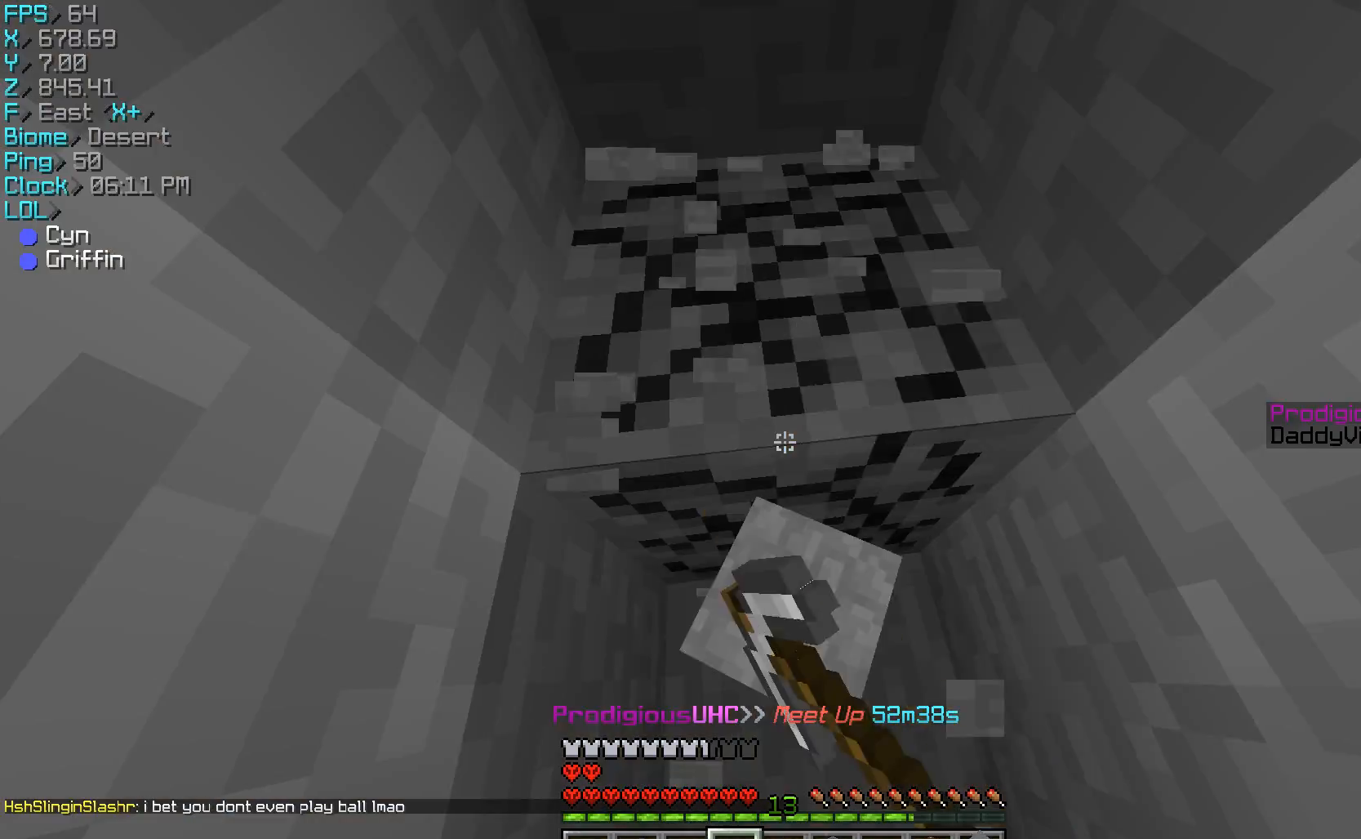
{"keys": [], "mouse": ["left"], "events": [[100, "w", "up"]]}
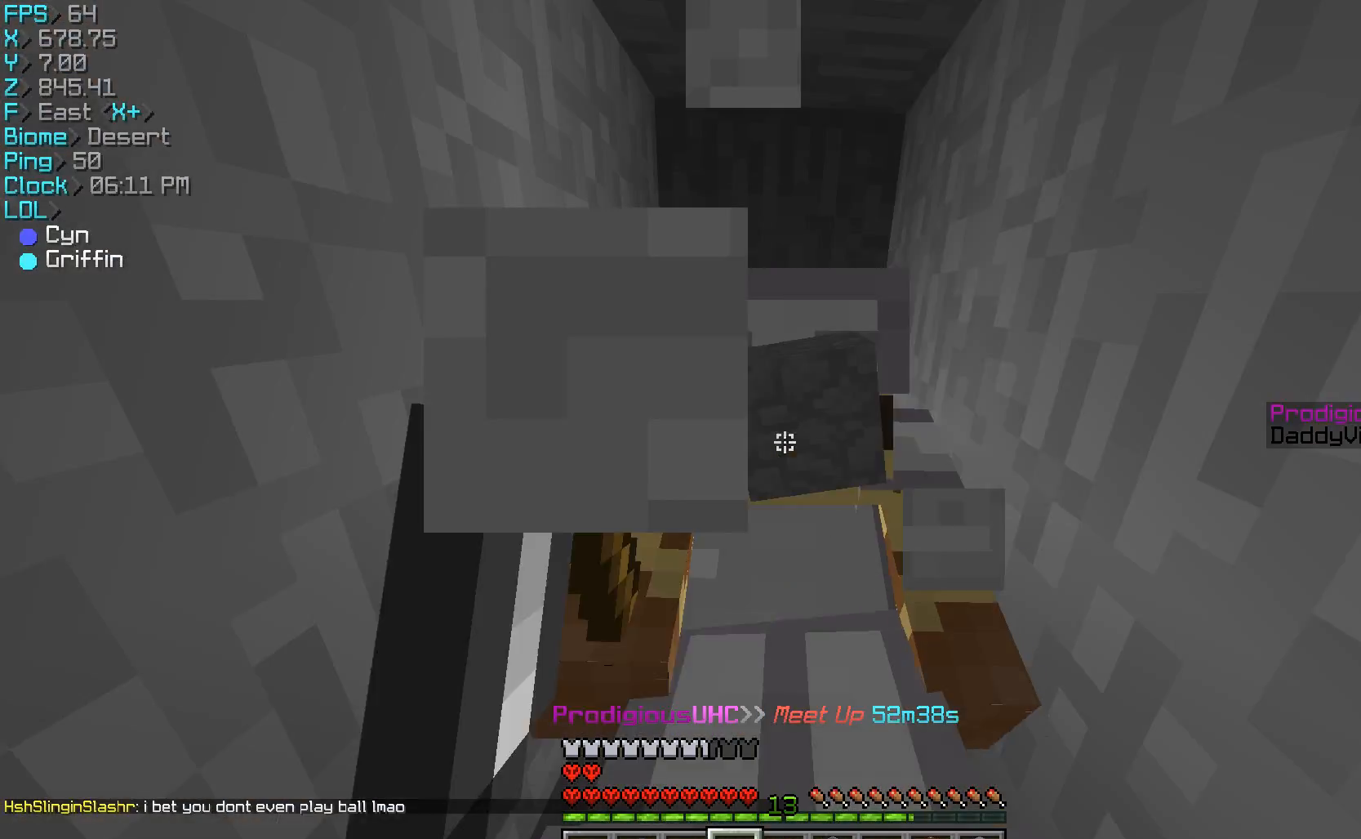
{"keys": [], "mouse": ["left"], "events": [[133, "w", "down"], [400, "w", "up"]]}
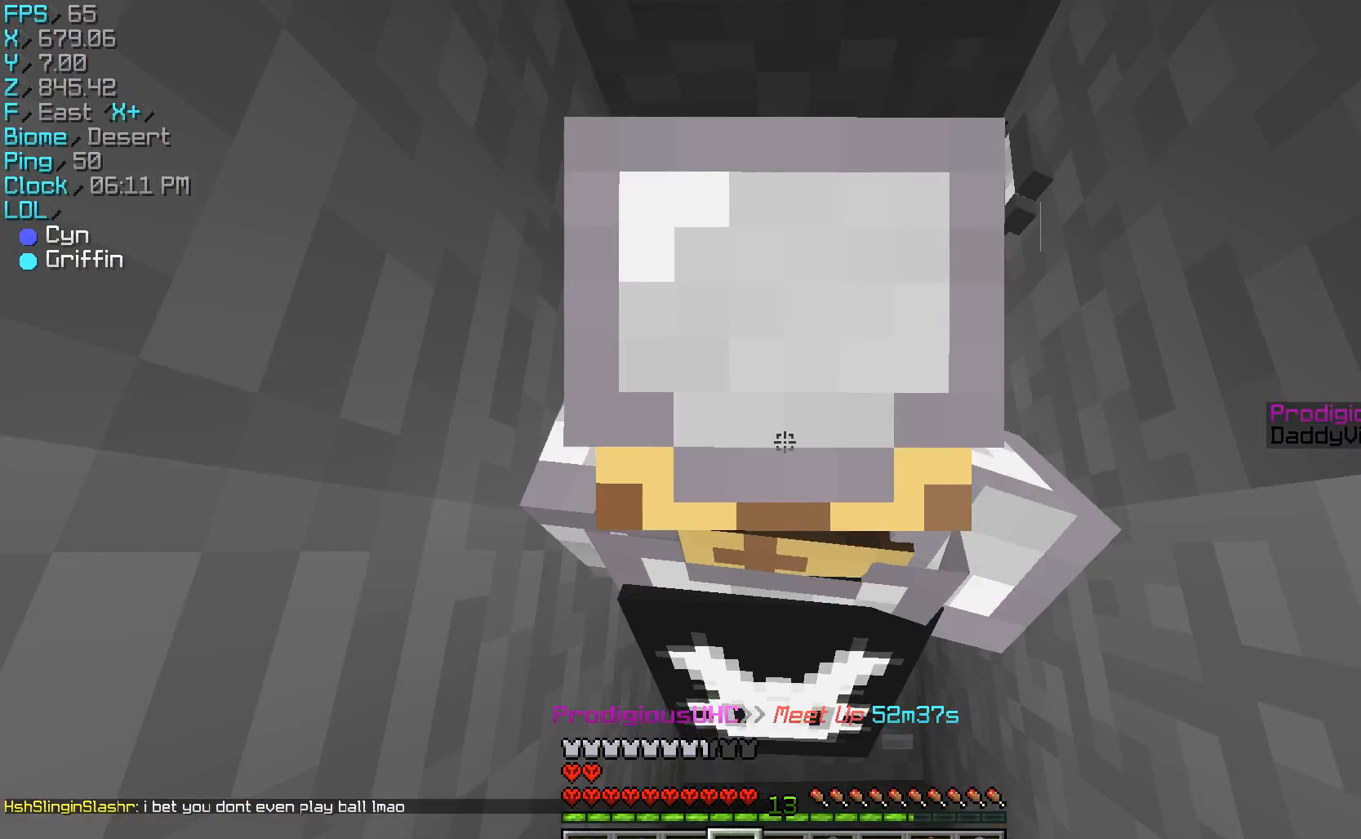
{"keys": [], "mouse": ["left"], "events": []}
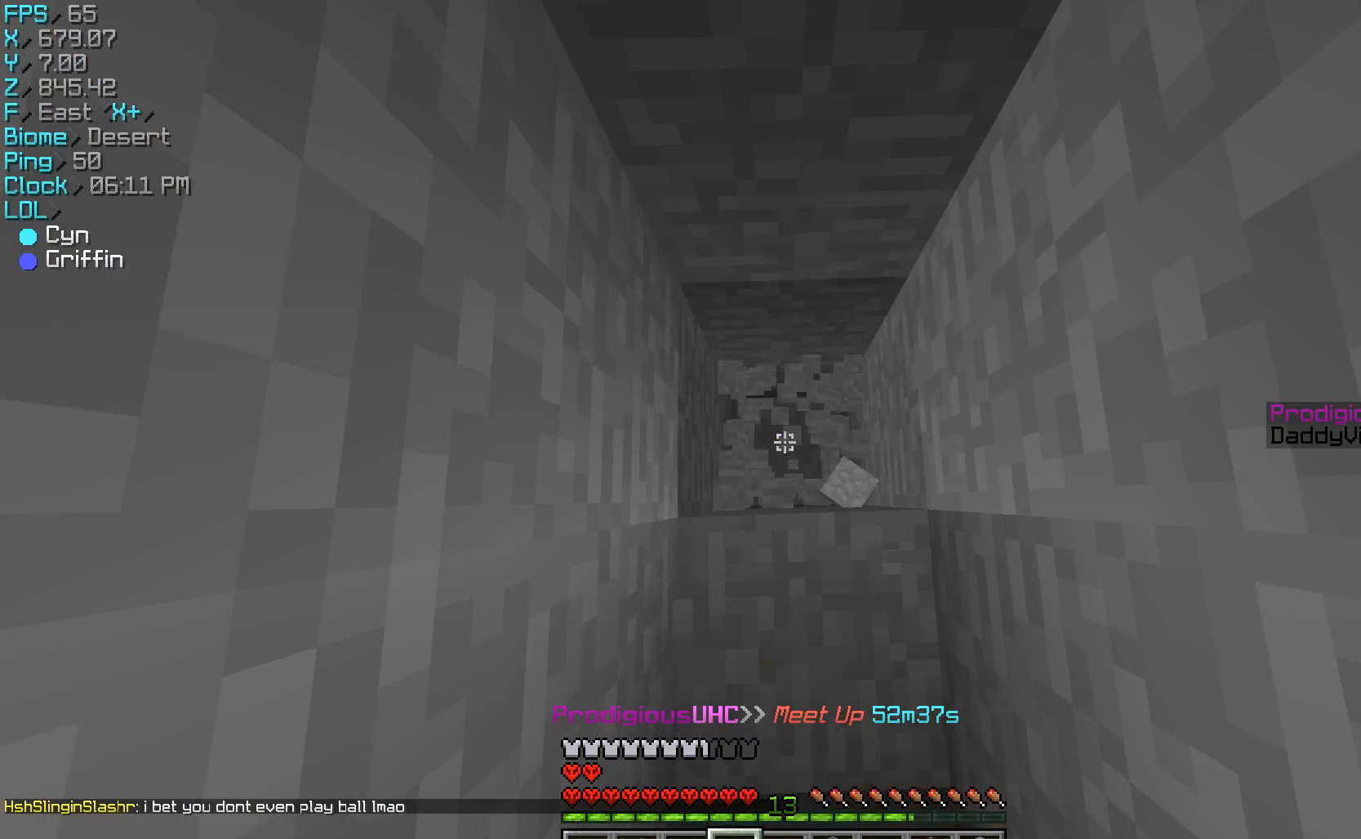
{"keys": ["w"], "mouse": ["left"], "events": [[500, "w", "down"]]}